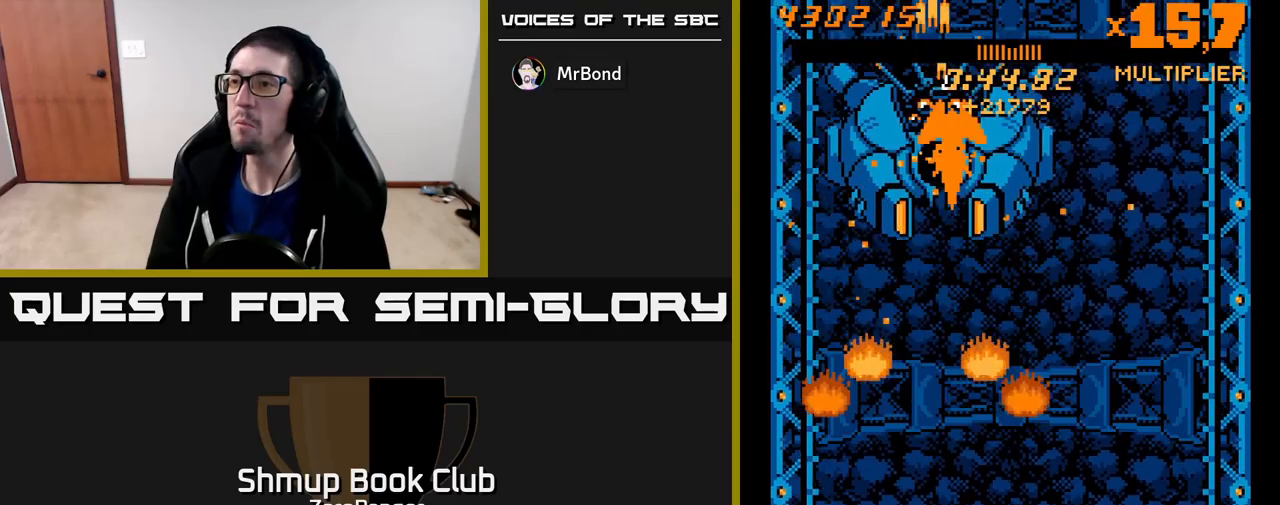
Gameplay with a controller (Xbox layout); each line is a JSON object with the inputs held at the frame after it. "events" lists button and stick changes between this image and that frame as [ms after this image, input, new state], when the widget could be followed in between. Not read: right_stick.
{"buttons": ["A", "DPAD_DOWN"], "left_stick": "center", "events": [[133, "DPAD_RIGHT", "down"], [183, "DPAD_RIGHT", "up"], [350, "DPAD_RIGHT", "down"], [500, "DPAD_RIGHT", "up"]]}
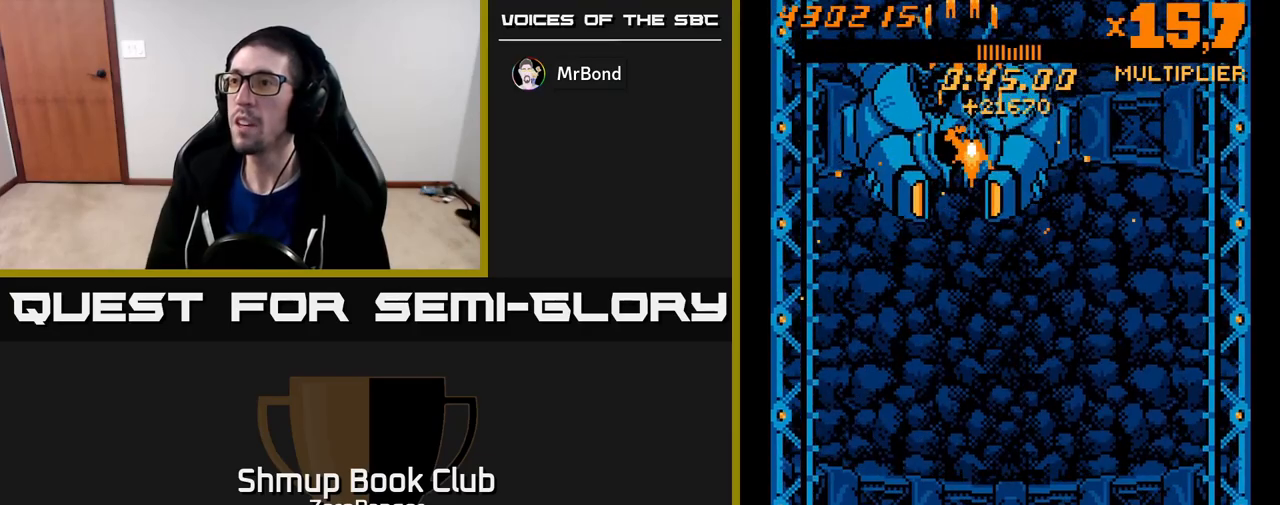
{"buttons": ["A"], "left_stick": "center", "events": [[100, "DPAD_DOWN", "up"]]}
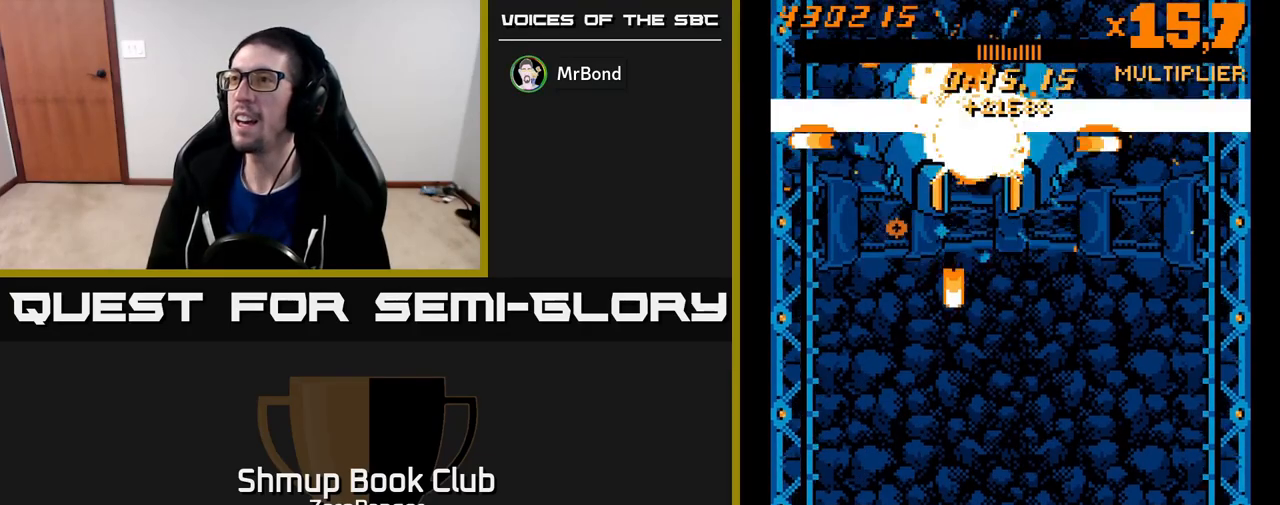
{"buttons": [], "left_stick": "center", "events": [[267, "A", "up"]]}
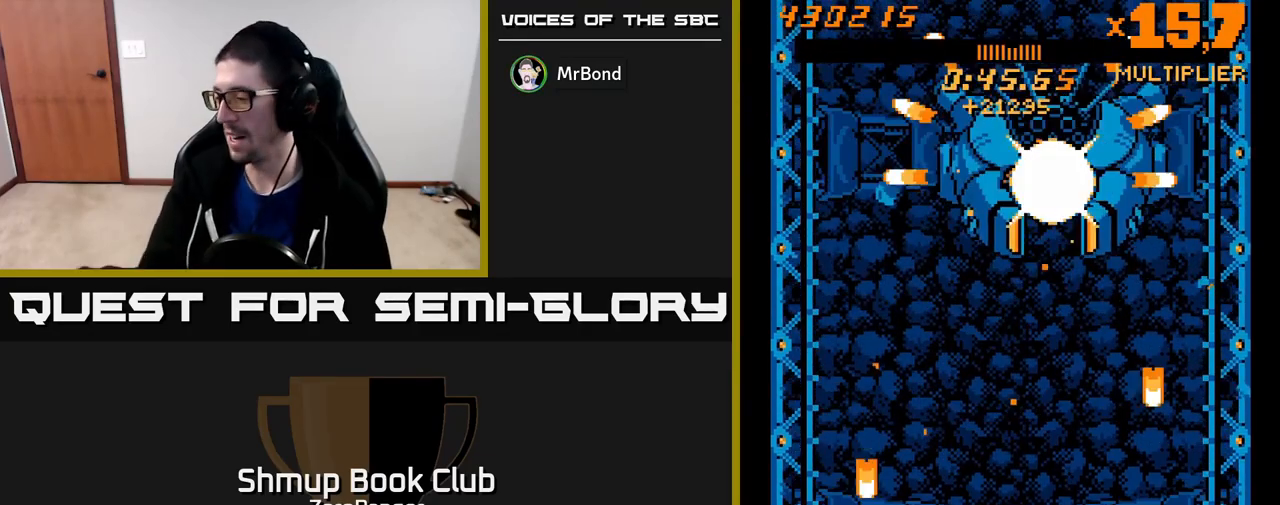
{"buttons": [], "left_stick": "center", "events": []}
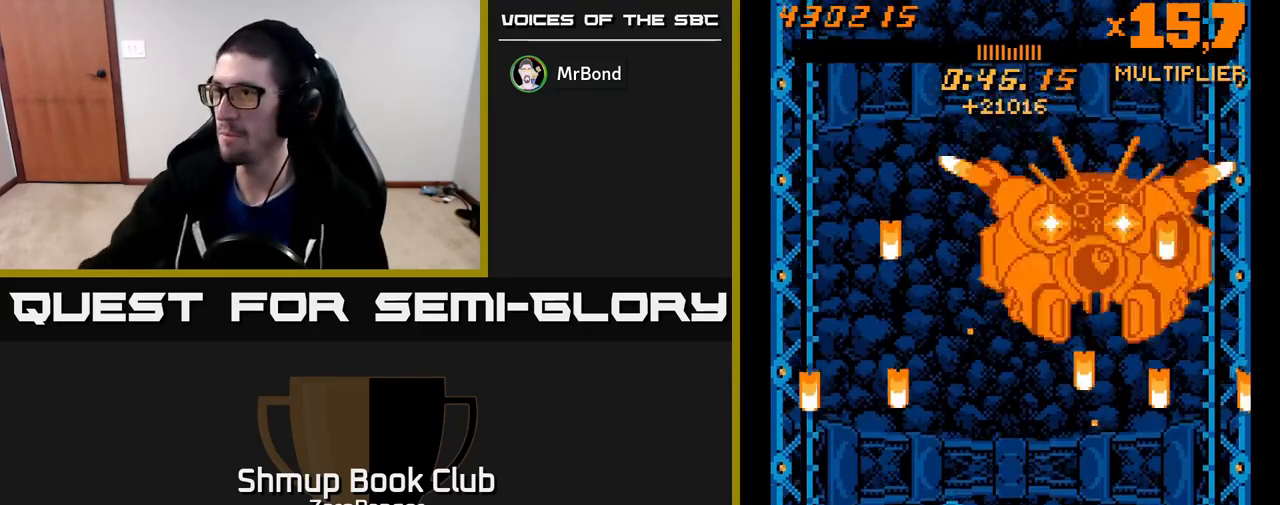
{"buttons": [], "left_stick": "center", "events": []}
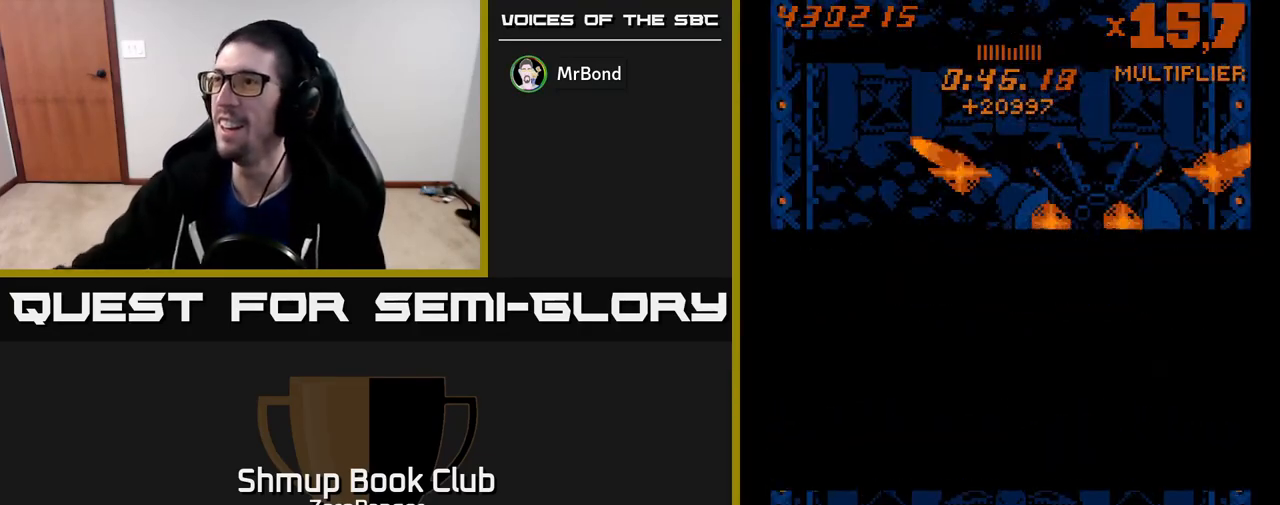
{"buttons": [], "left_stick": "center", "events": []}
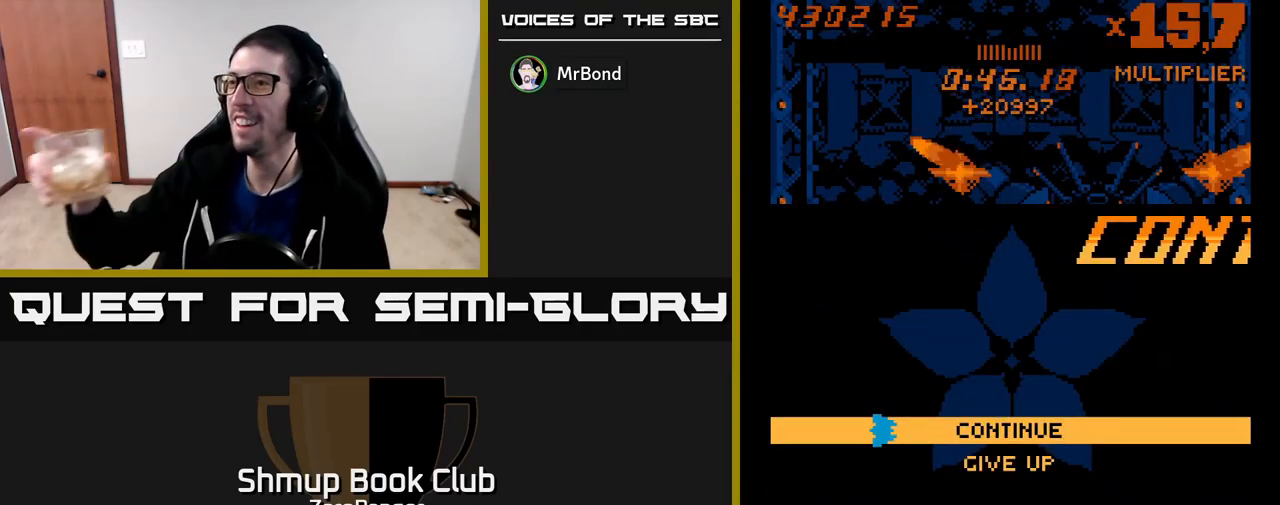
{"buttons": [], "left_stick": "center", "events": [[300, "DPAD_DOWN", "down"], [400, "DPAD_DOWN", "up"]]}
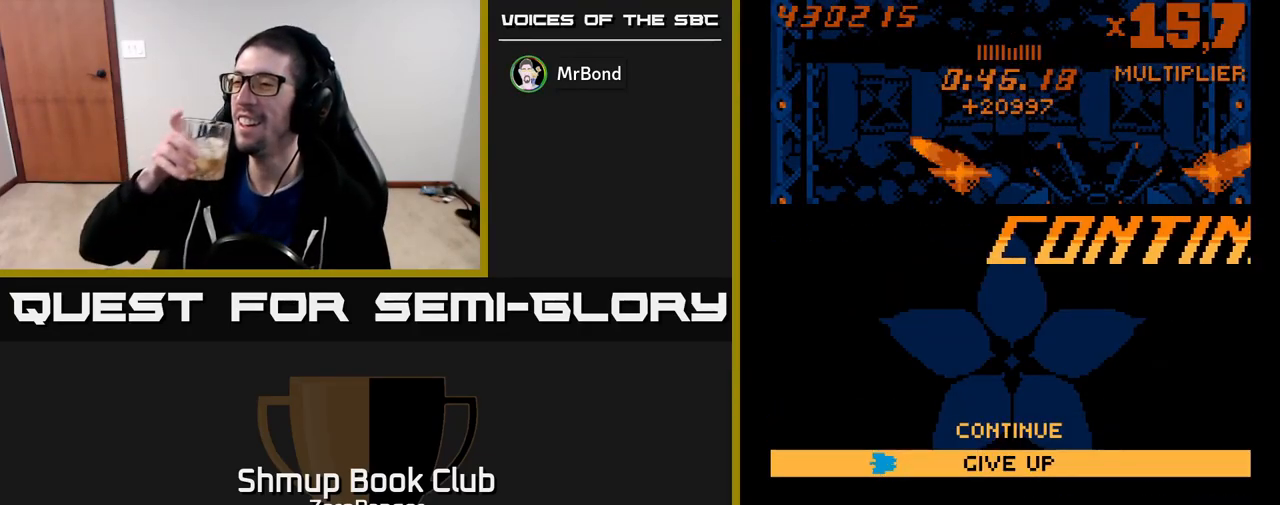
{"buttons": [], "left_stick": "center", "events": []}
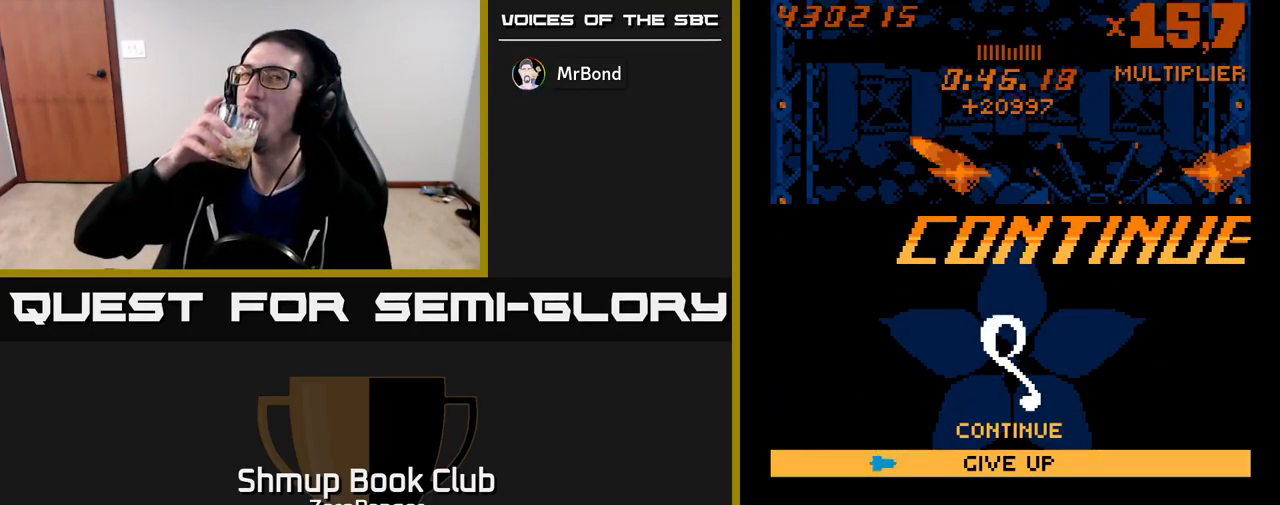
{"buttons": [], "left_stick": "center", "events": []}
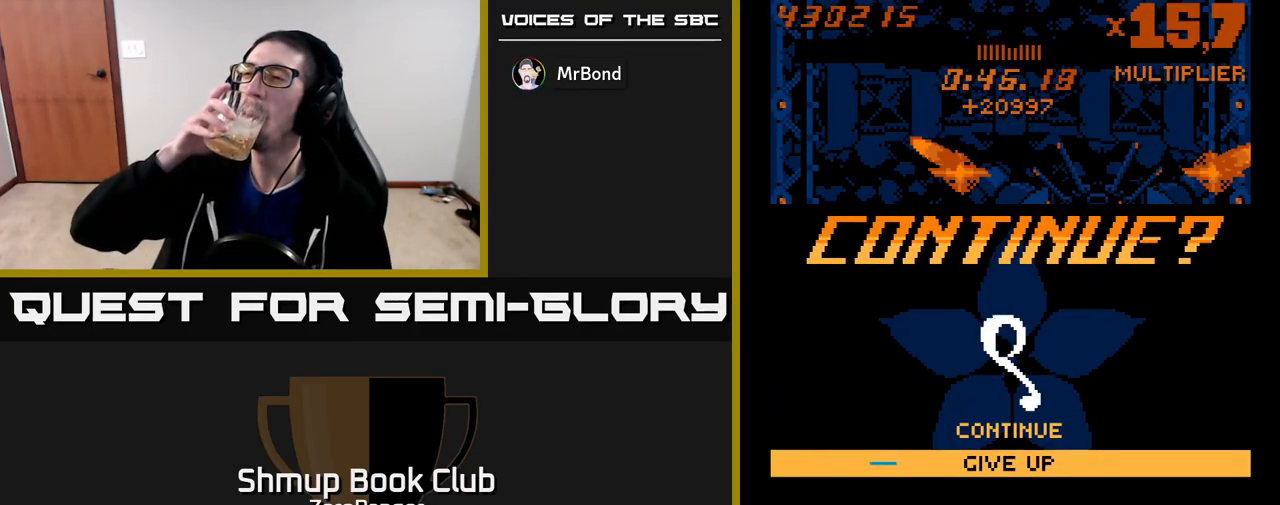
{"buttons": [], "left_stick": "center", "events": []}
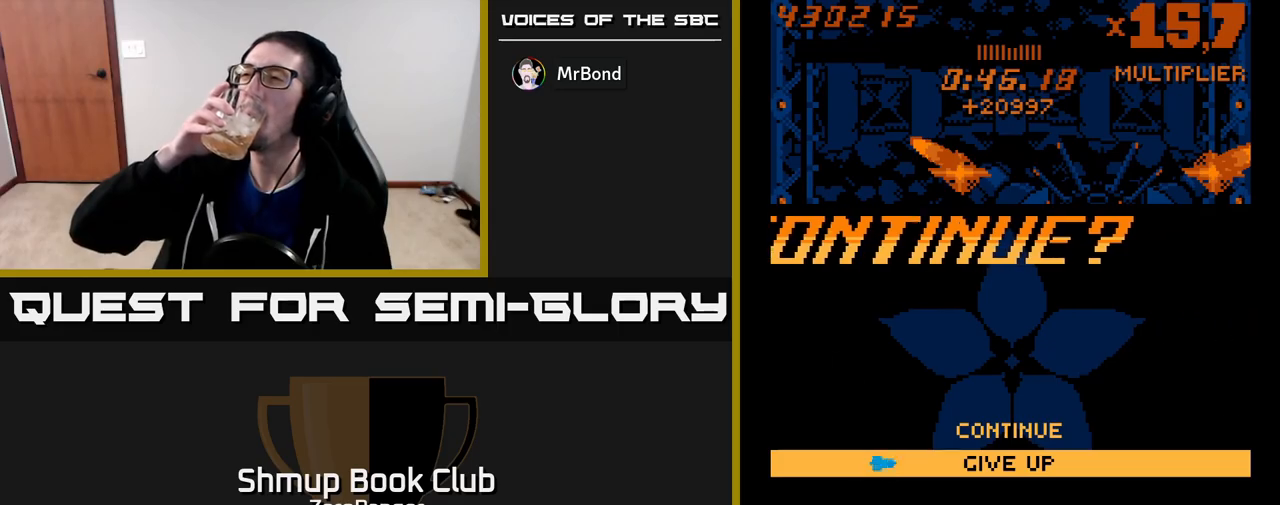
{"buttons": [], "left_stick": "center", "events": []}
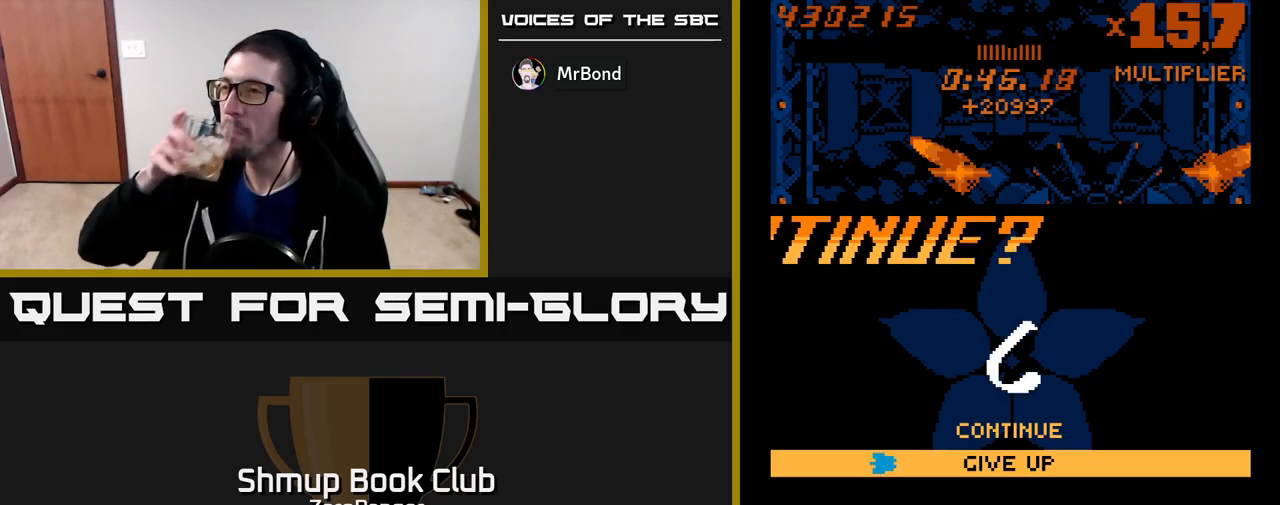
{"buttons": [], "left_stick": "center", "events": []}
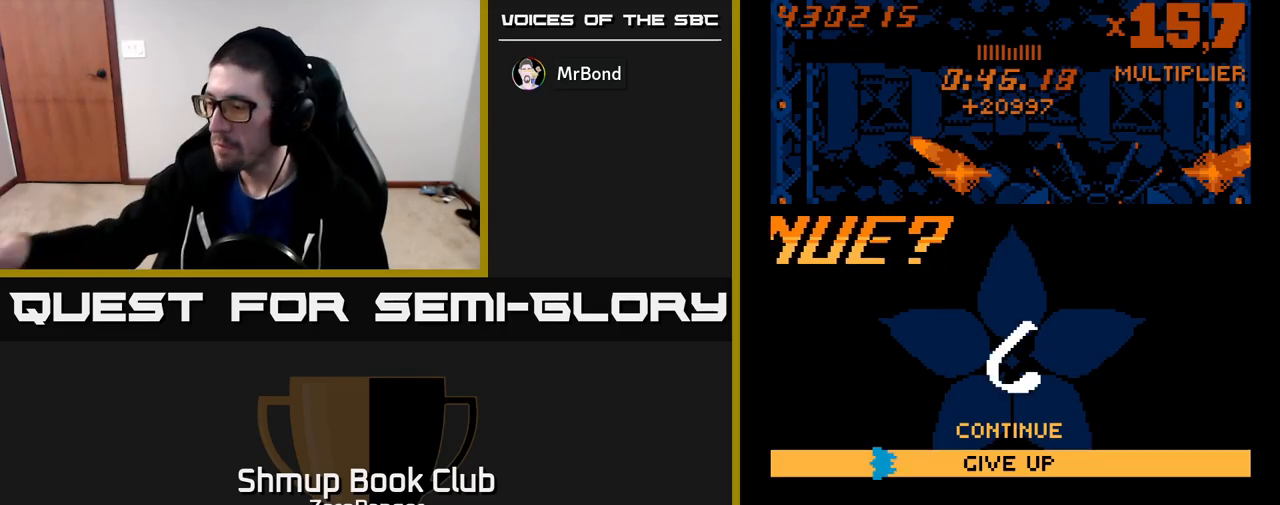
{"buttons": [], "left_stick": "center", "events": []}
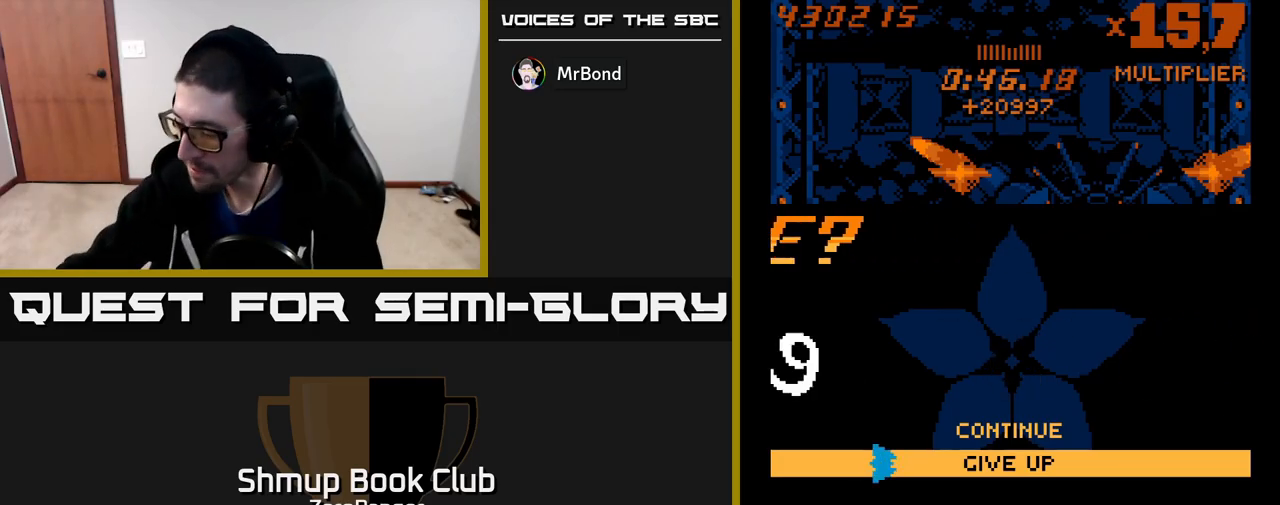
{"buttons": [], "left_stick": "center", "events": []}
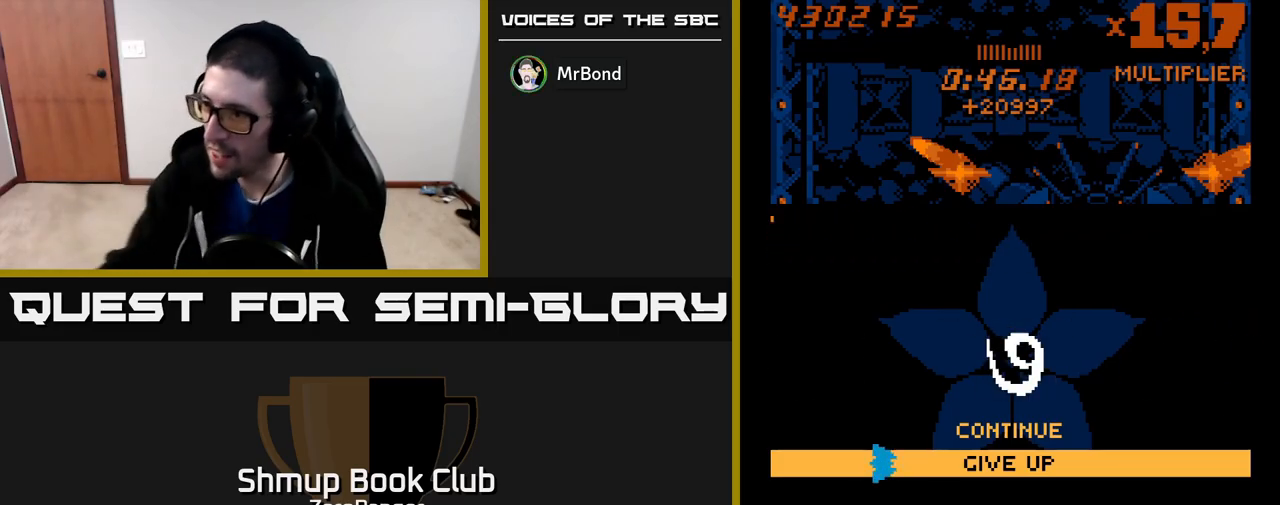
{"buttons": [], "left_stick": "center", "events": []}
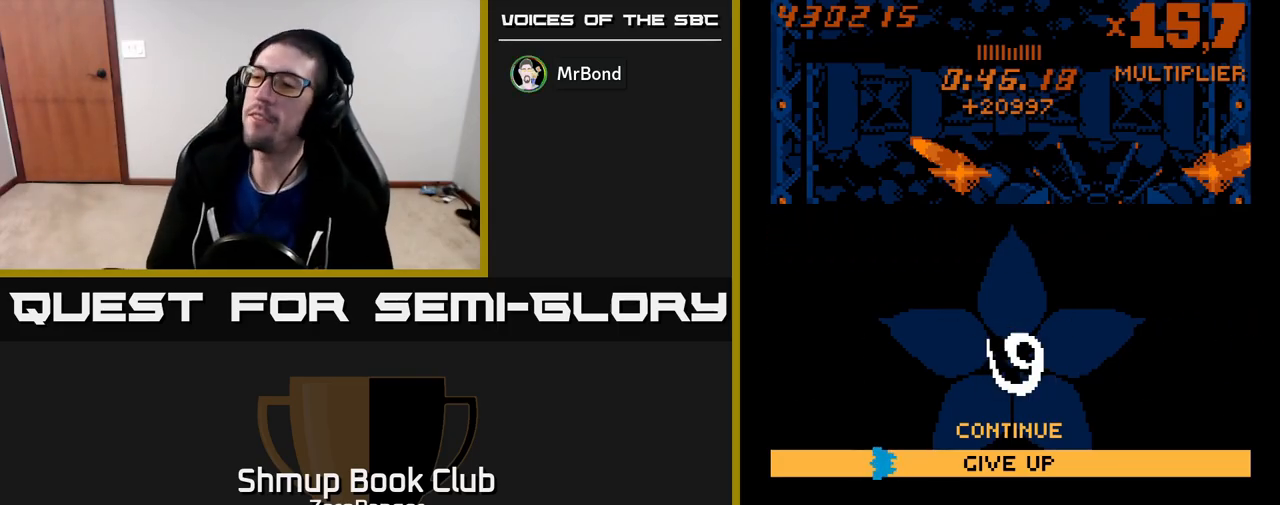
{"buttons": [], "left_stick": "center", "events": [[83, "A", "down"], [233, "A", "up"], [283, "A", "down"], [367, "A", "up"], [433, "A", "down"], [500, "A", "up"]]}
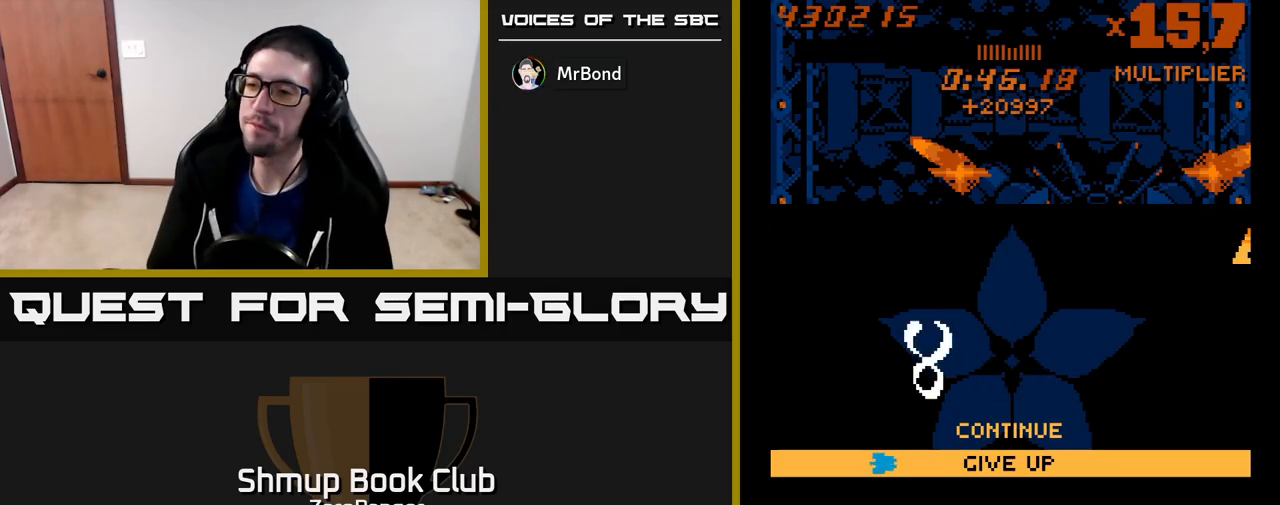
{"buttons": [], "left_stick": "center", "events": [[67, "A", "down"], [117, "A", "up"], [183, "A", "down"], [233, "A", "up"], [300, "A", "down"], [350, "A", "up"], [417, "A", "down"], [483, "A", "up"]]}
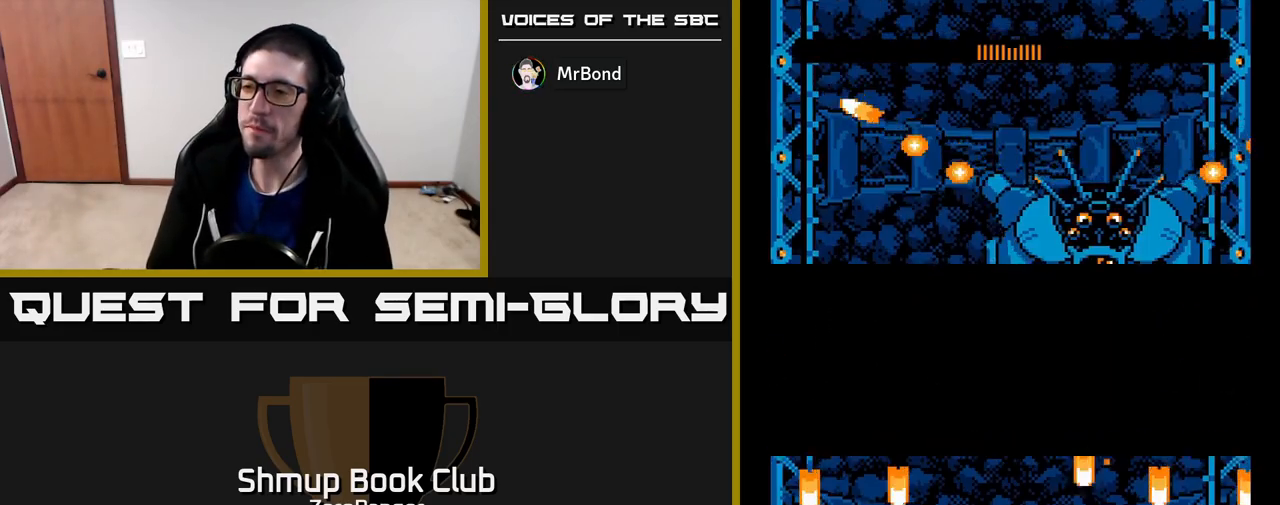
{"buttons": ["A"], "left_stick": "center", "events": [[50, "A", "down"], [150, "A", "up"], [167, "A", "down"], [367, "A", "up"], [417, "A", "down"]]}
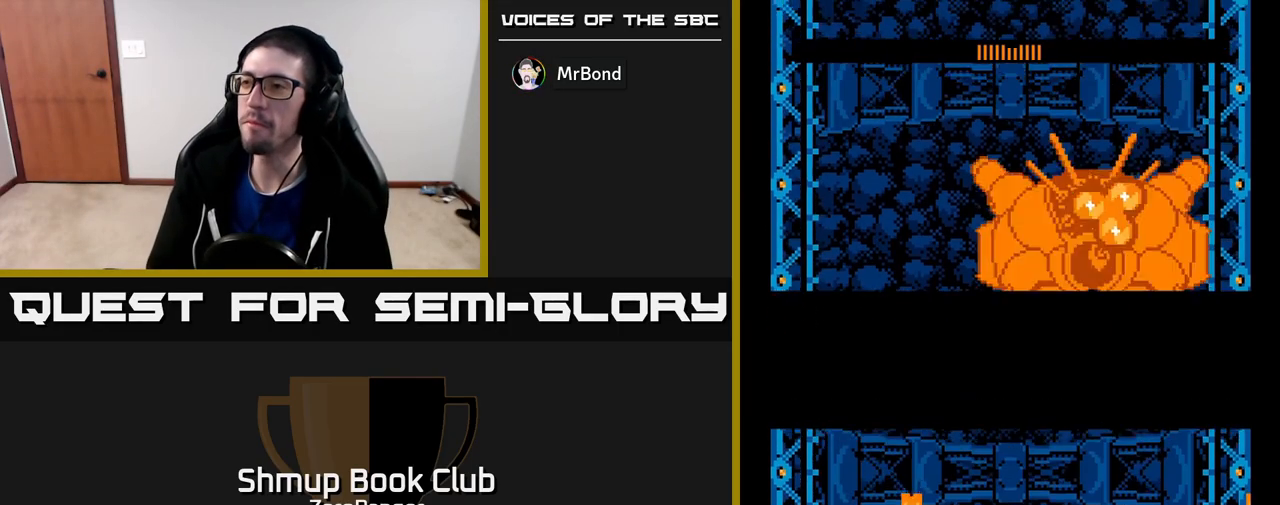
{"buttons": ["A"], "left_stick": "center", "events": []}
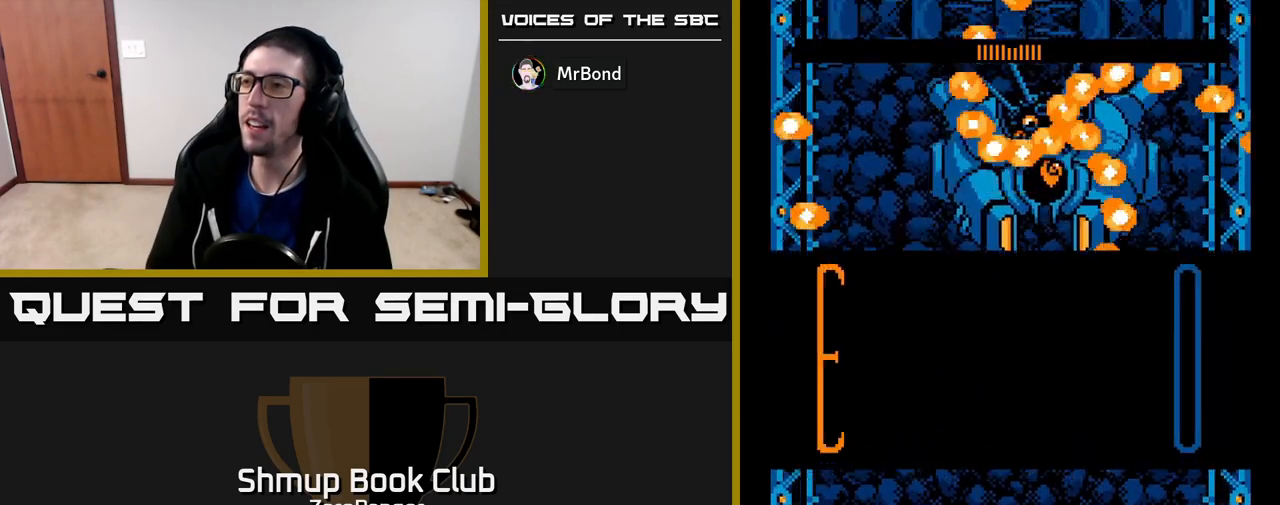
{"buttons": ["A"], "left_stick": "center", "events": []}
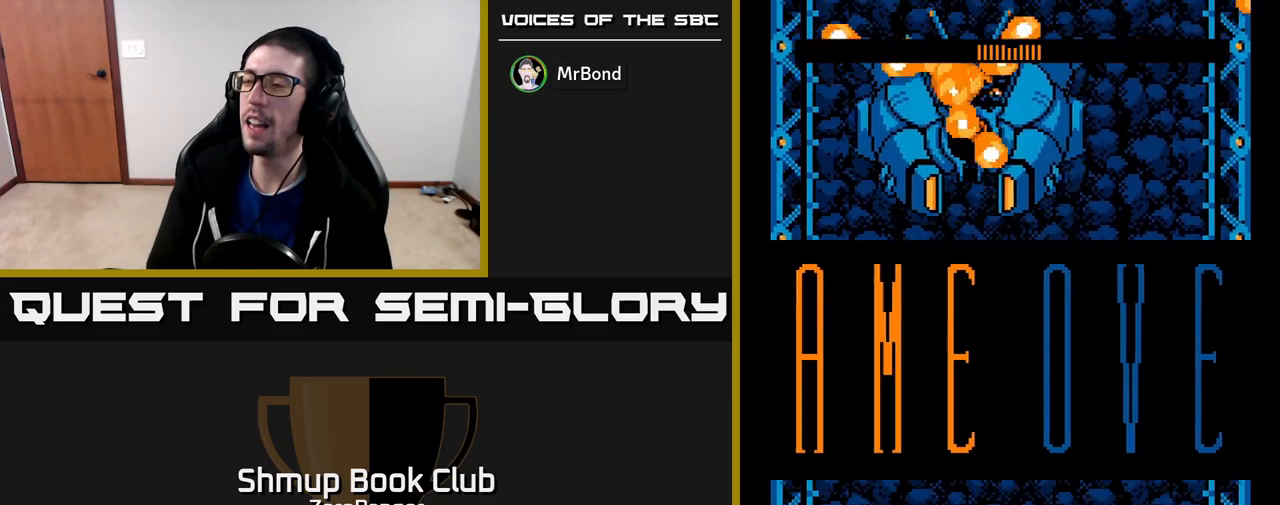
{"buttons": [], "left_stick": "center", "events": [[33, "X", "down"], [50, "A", "up"], [100, "A", "down"], [300, "X", "up"], [333, "A", "up"]]}
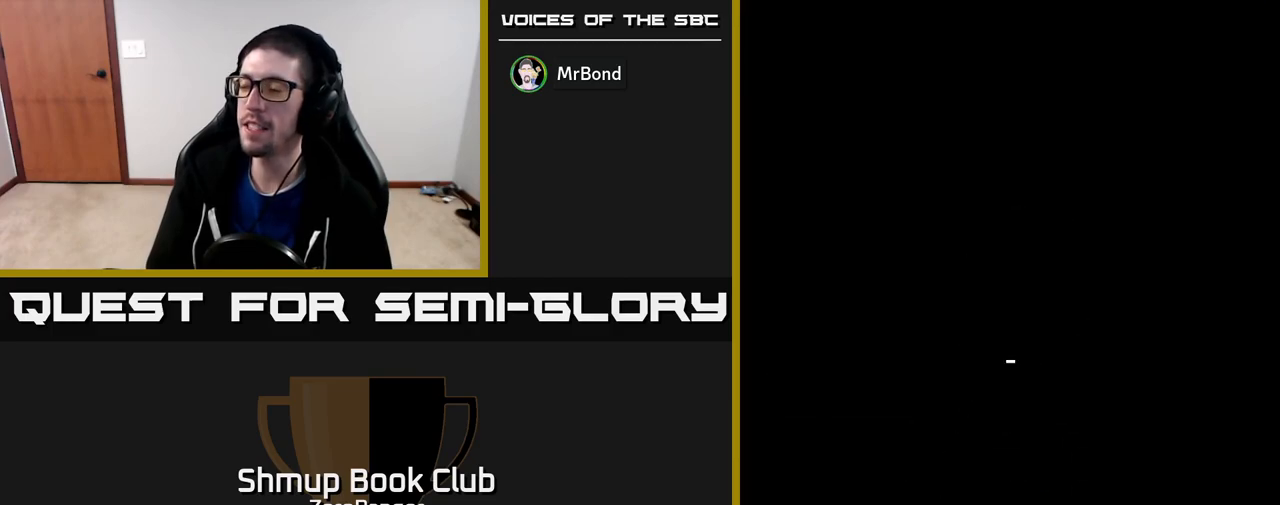
{"buttons": [], "left_stick": "center", "events": []}
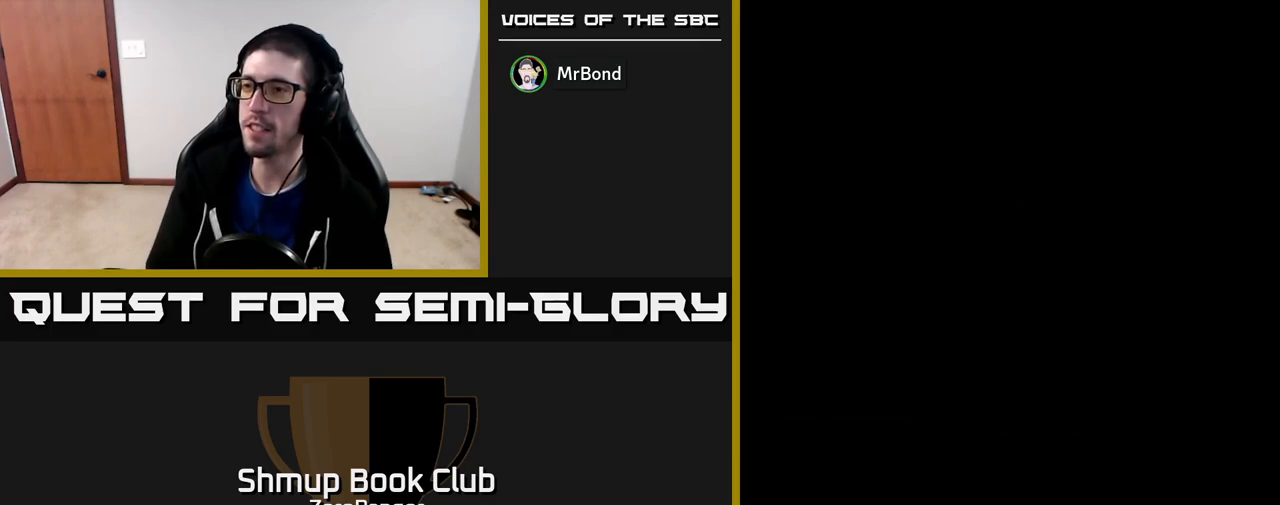
{"buttons": [], "left_stick": "center", "events": []}
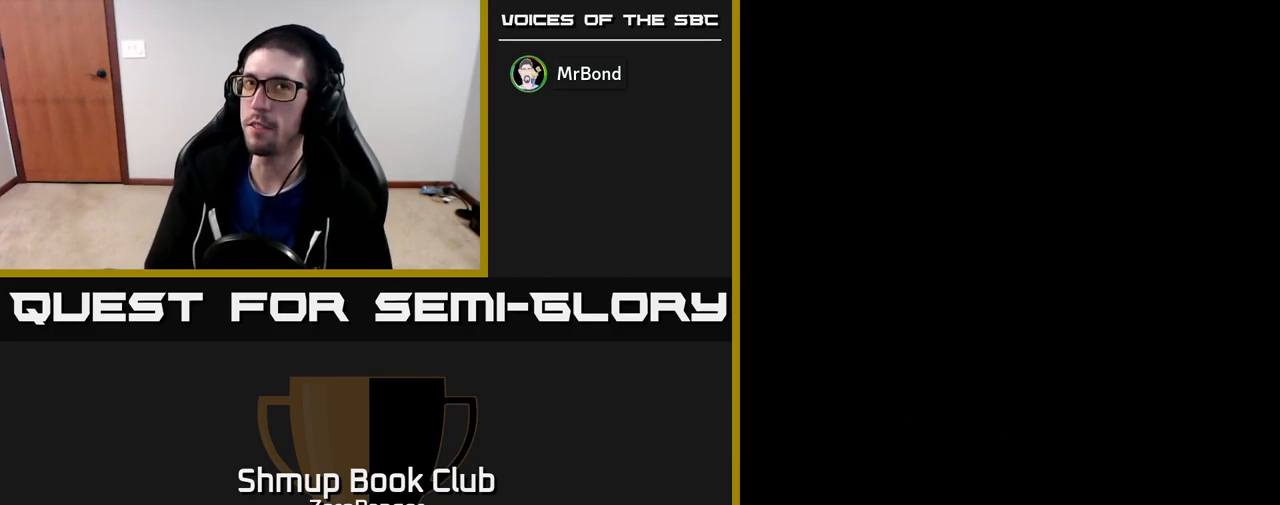
{"buttons": [], "left_stick": "center", "events": []}
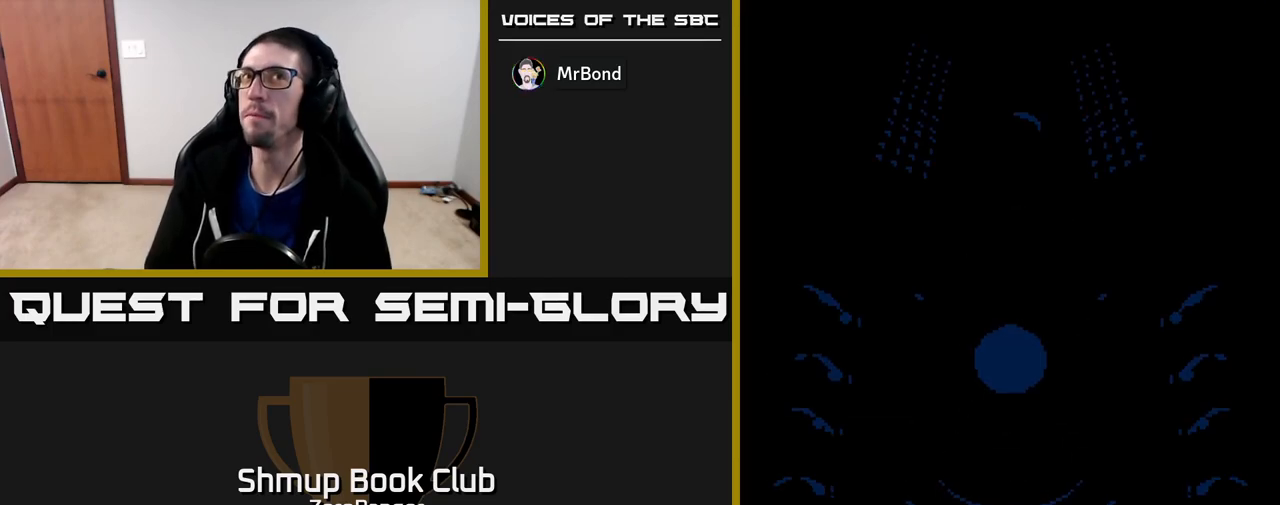
{"buttons": [], "left_stick": "center", "events": []}
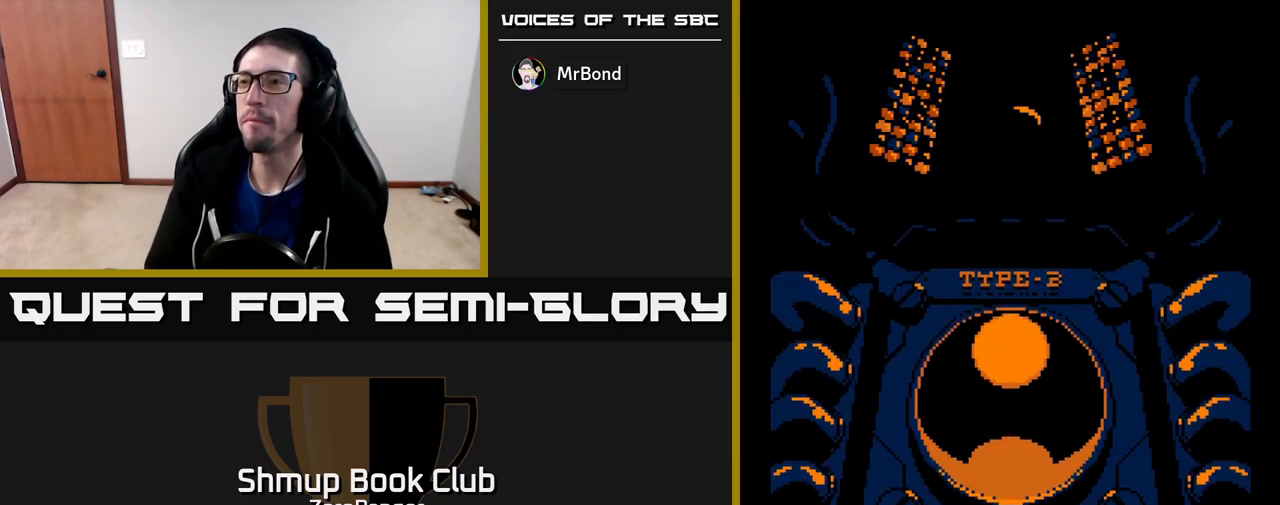
{"buttons": [], "left_stick": "center", "events": []}
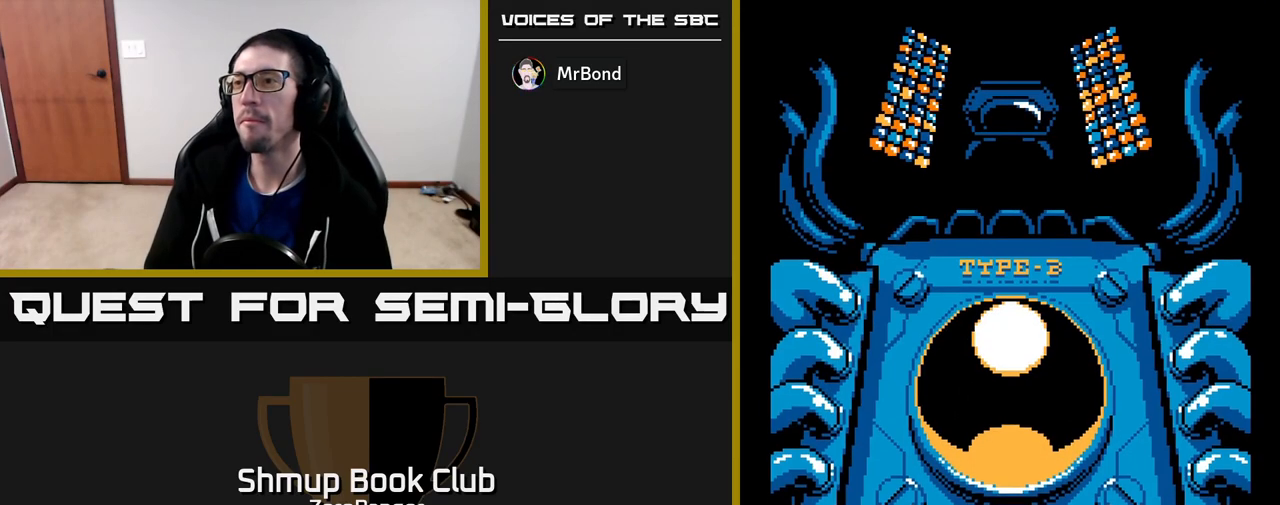
{"buttons": [], "left_stick": "center", "events": [[367, "DPAD_RIGHT", "down"], [483, "DPAD_RIGHT", "up"]]}
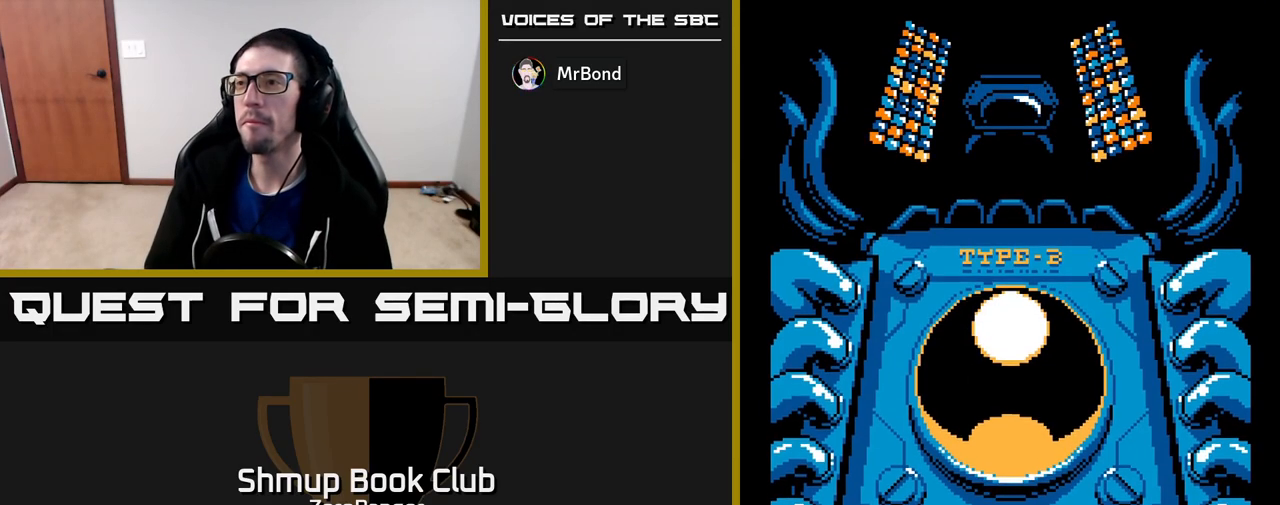
{"buttons": [], "left_stick": "center", "events": [[200, "A", "down"], [333, "A", "up"]]}
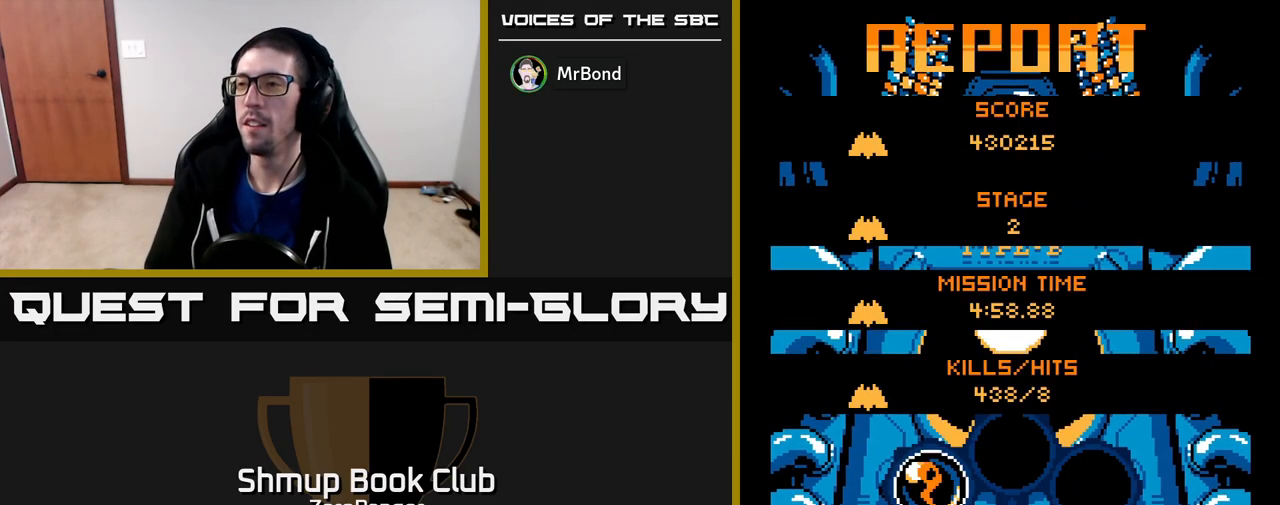
{"buttons": [], "left_stick": "center", "events": []}
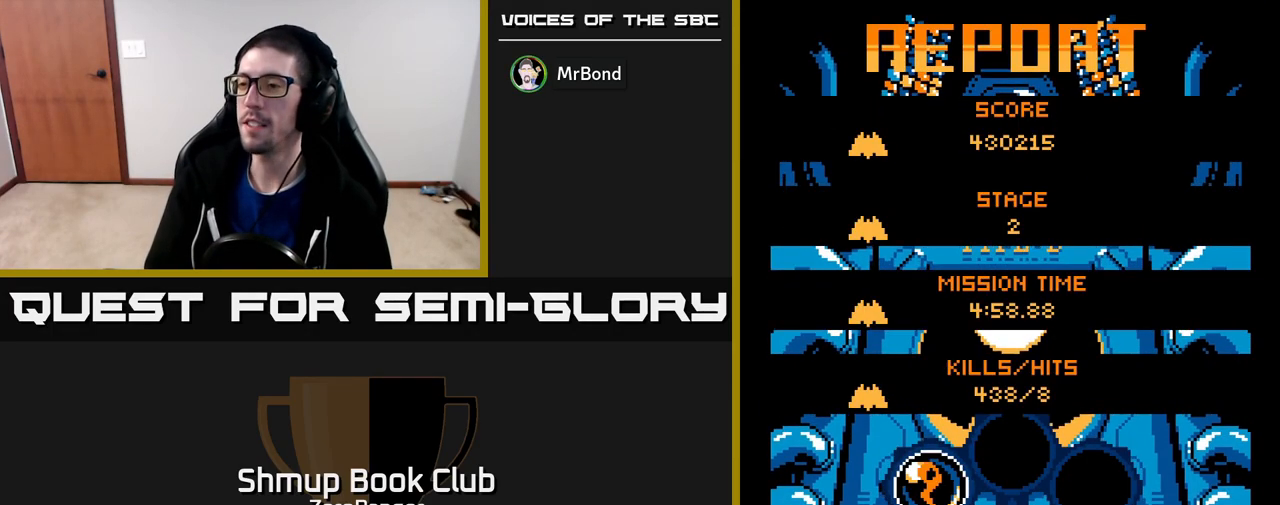
{"buttons": [], "left_stick": "center", "events": [[133, "A", "down"], [183, "A", "up"]]}